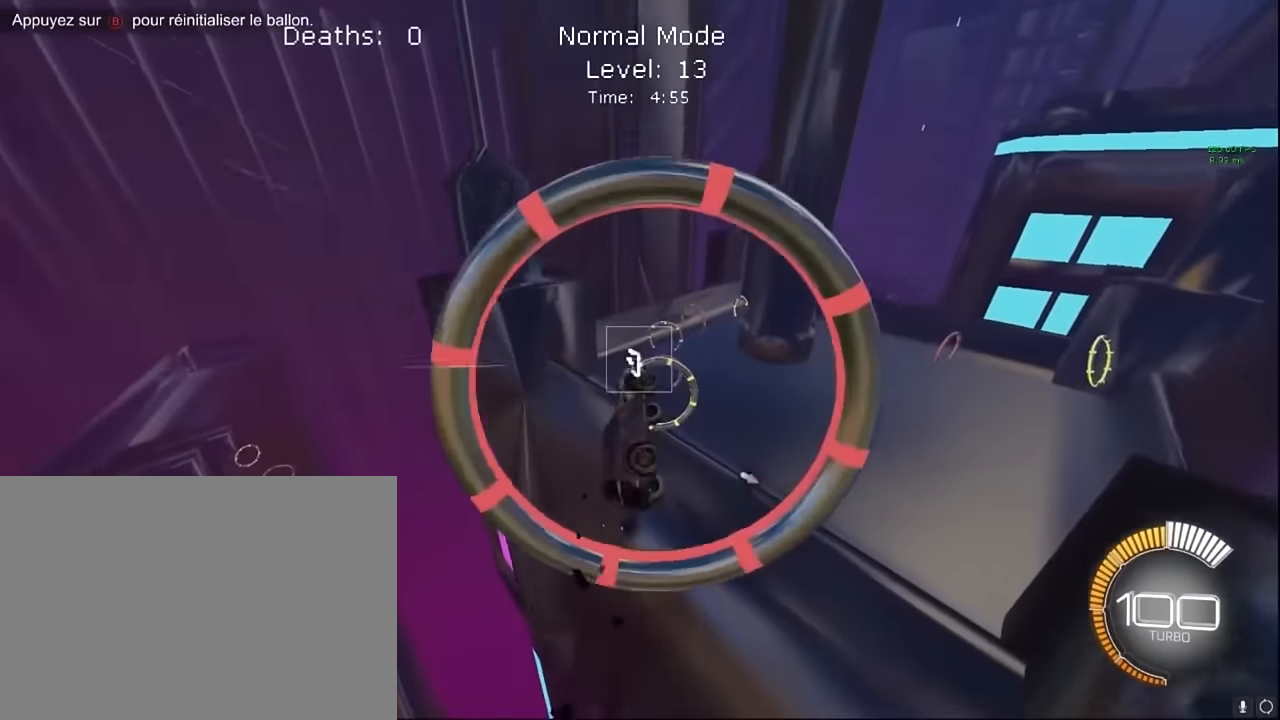
Gameplay with a controller (Xbox layout); each line is a JSON object with the inputs held at the frame after it. "events" lists button and stick changes between this image and that frame as [ms after this image, input, new state], when the widget could be followed in between. Not read: DPAD_DOWN DPAD_LEFT DPAD_RIGHT DPAD_UP L3 R3 SELECT START right_stick.
{"buttons": ["X", "R2"], "left_stick": "up-right", "events": [[250, "L1", "down"], [417, "L1", "up"]]}
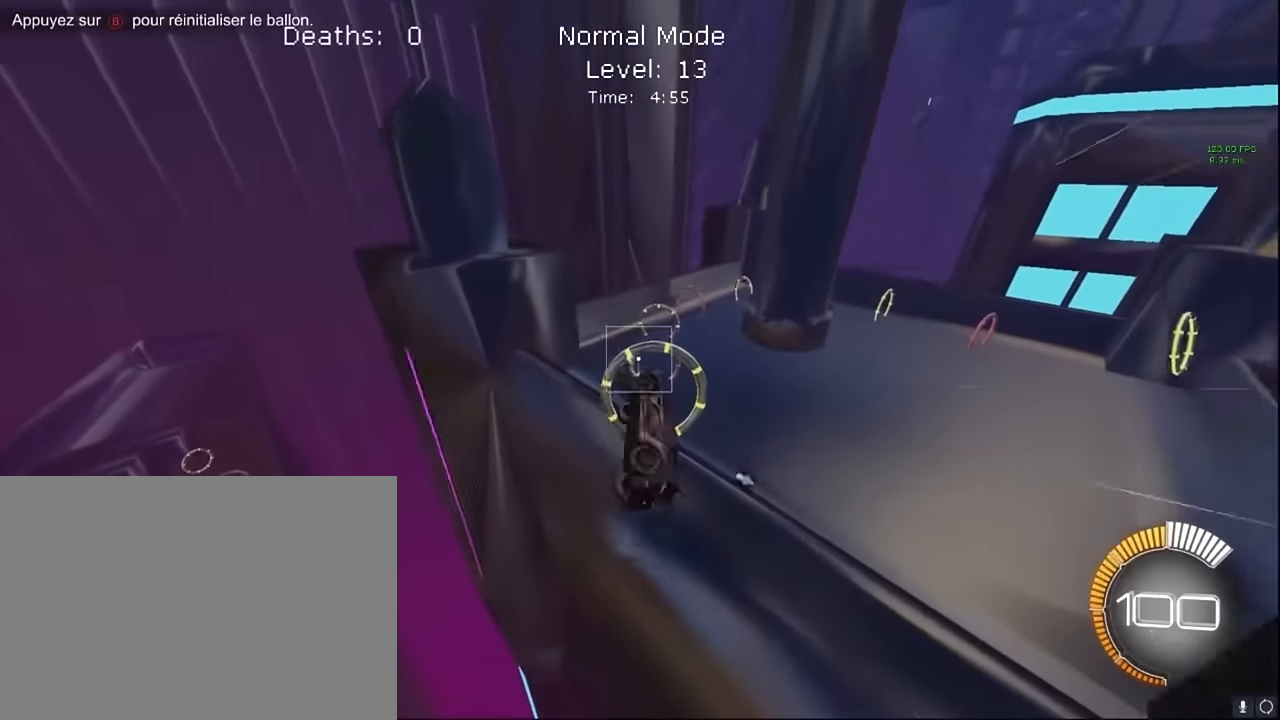
{"buttons": ["X", "R2"], "left_stick": "up-right", "events": [[84, "L1", "down"], [209, "L1", "up"], [334, "L1", "down"], [459, "L1", "up"]]}
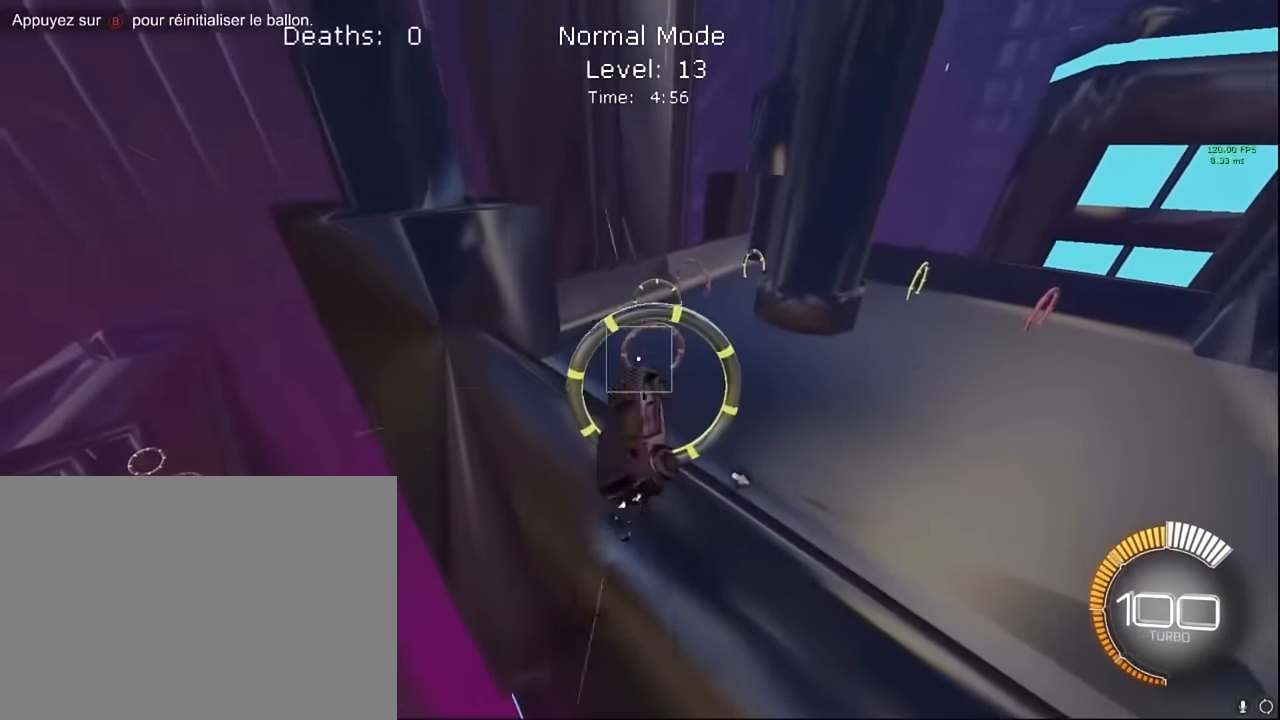
{"buttons": ["X", "L1", "R2"], "left_stick": "up-right", "events": [[84, "L1", "down"], [167, "L1", "up"], [292, "L1", "down"]]}
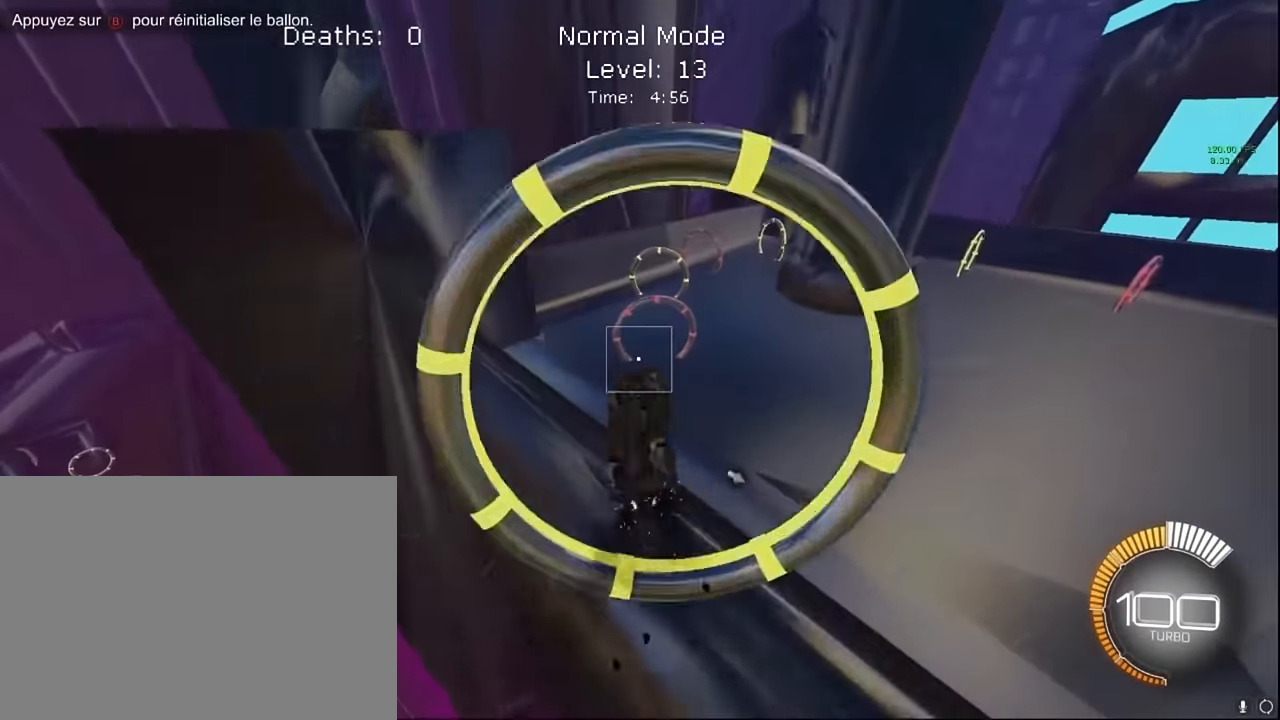
{"buttons": ["L1", "R2"], "left_stick": "up-right", "events": [[292, "X", "up"]]}
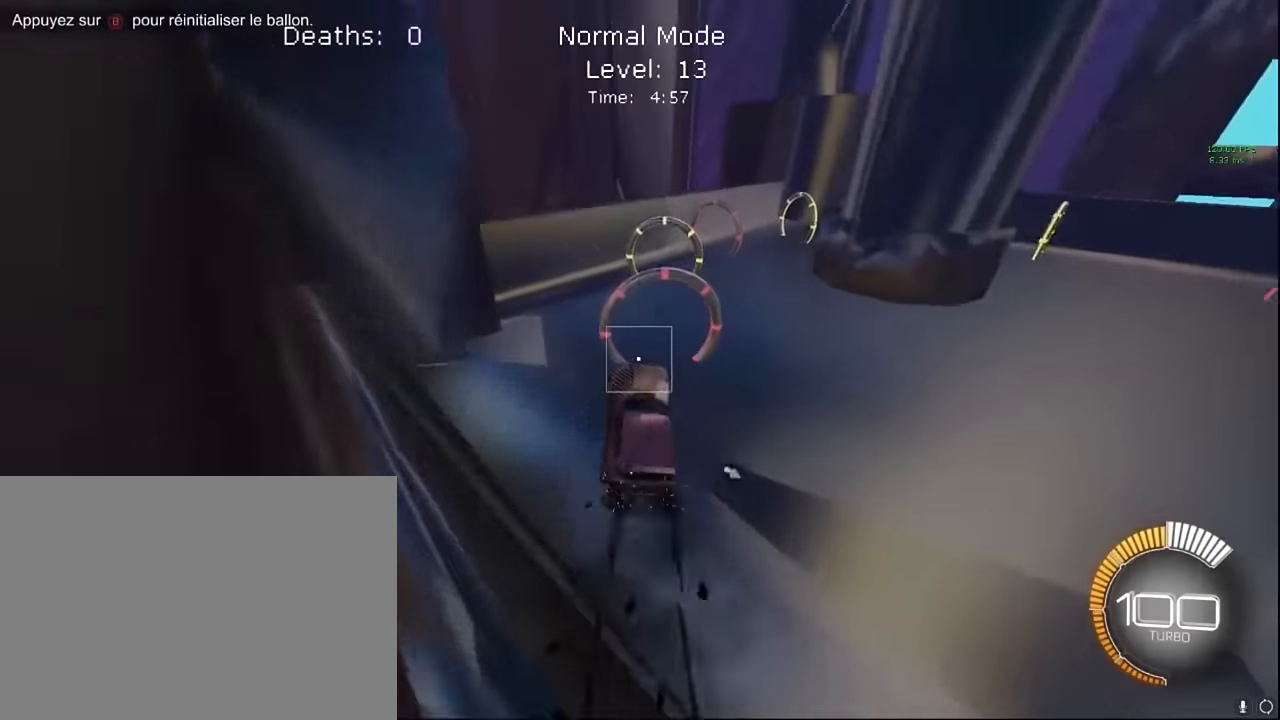
{"buttons": ["L1", "R2"], "left_stick": "up-right", "events": []}
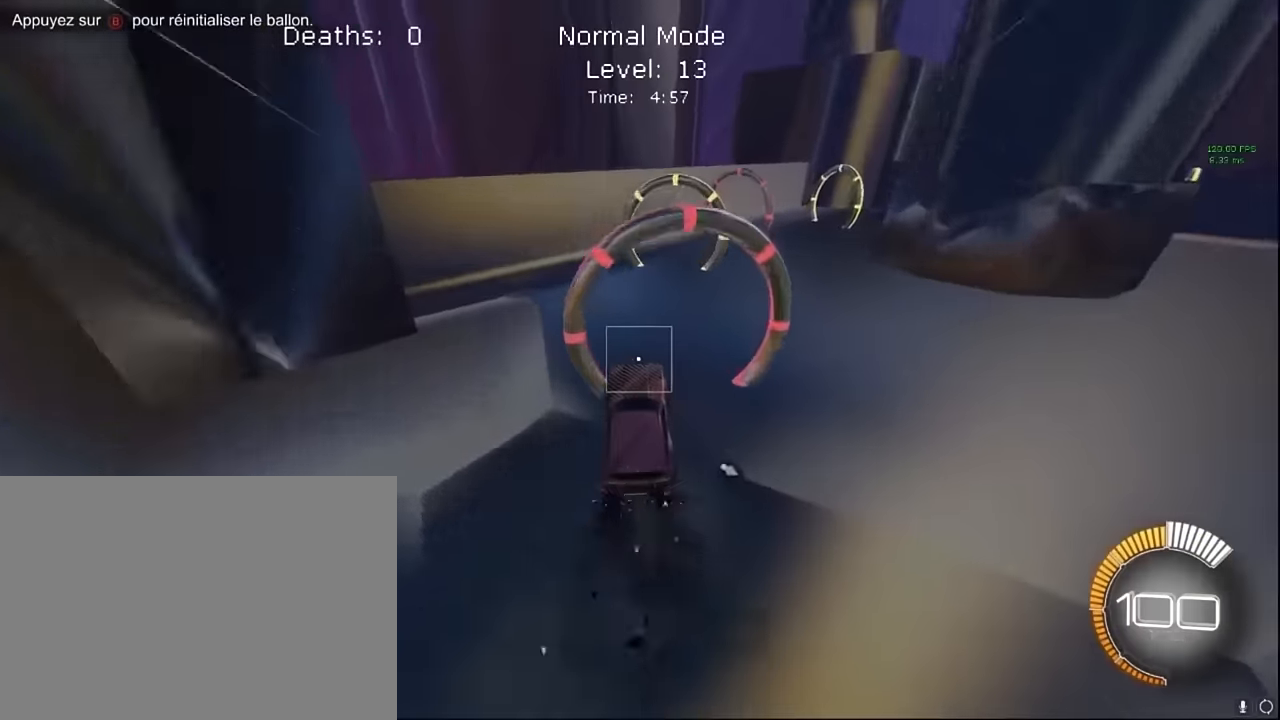
{"buttons": ["R2"], "left_stick": "up-right", "events": [[42, "L1", "up"]]}
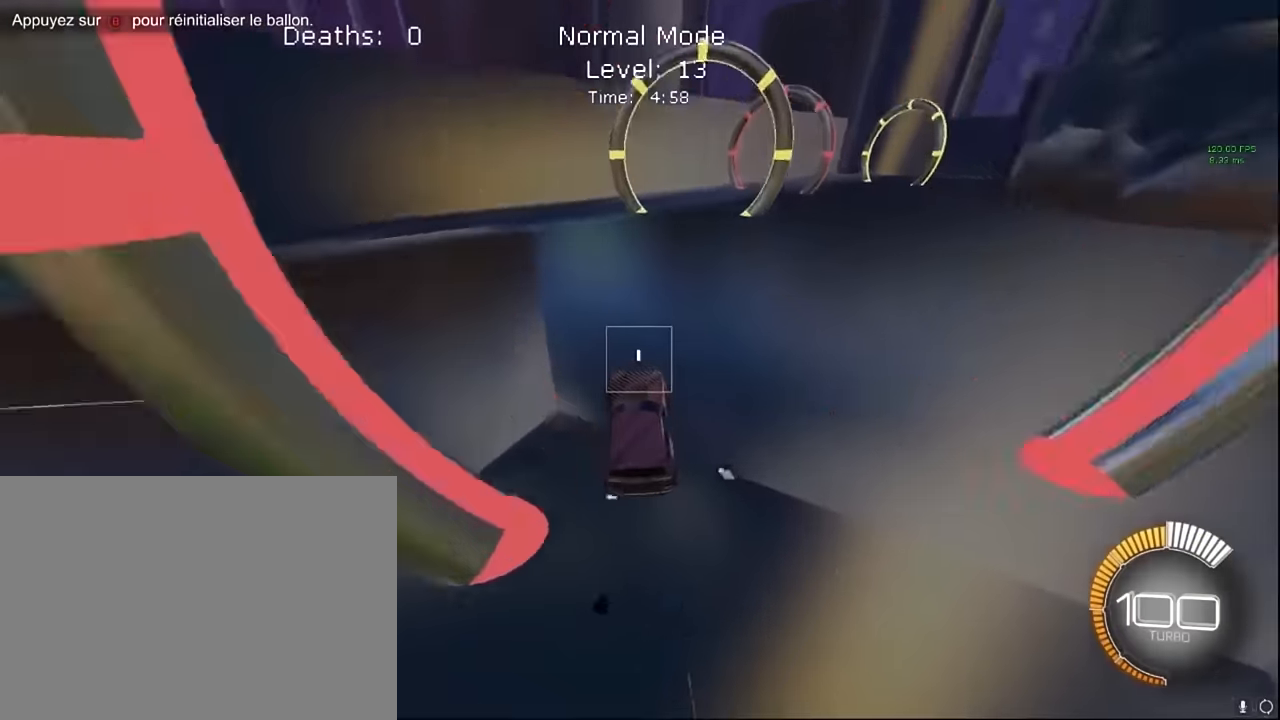
{"buttons": ["L1", "R2"], "left_stick": "right", "events": [[167, "left_stick", "right"], [250, "L1", "down"]]}
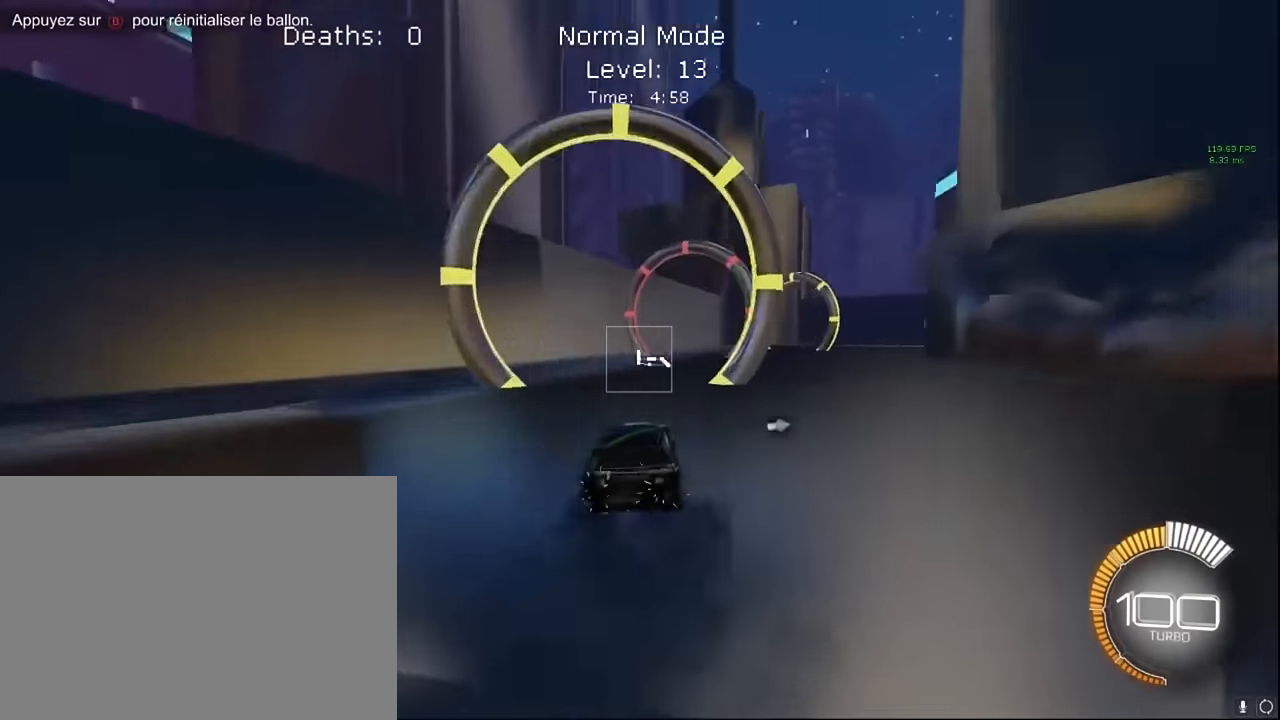
{"buttons": ["L1", "R2"], "left_stick": "right", "events": [[42, "left_stick", "center"], [167, "left_stick", "up-right"], [334, "left_stick", "right"]]}
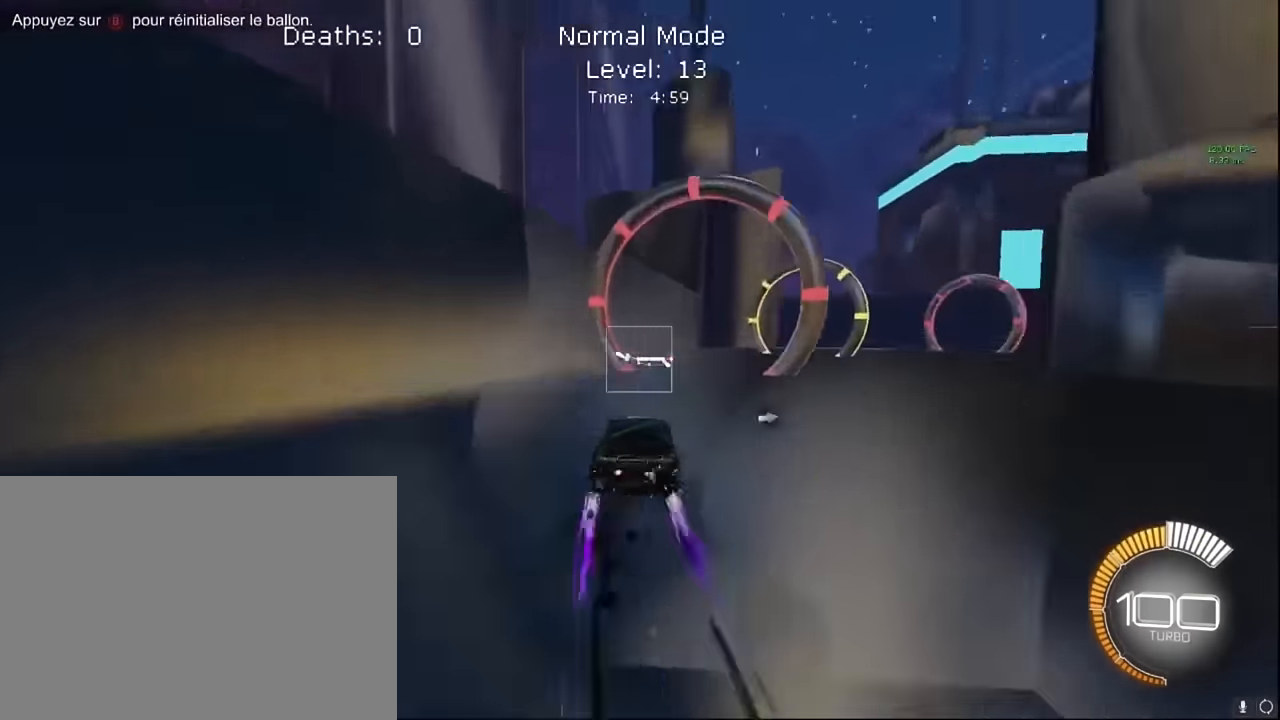
{"buttons": ["L1", "R2"], "left_stick": "up-right", "events": [[500, "left_stick", "up-right"]]}
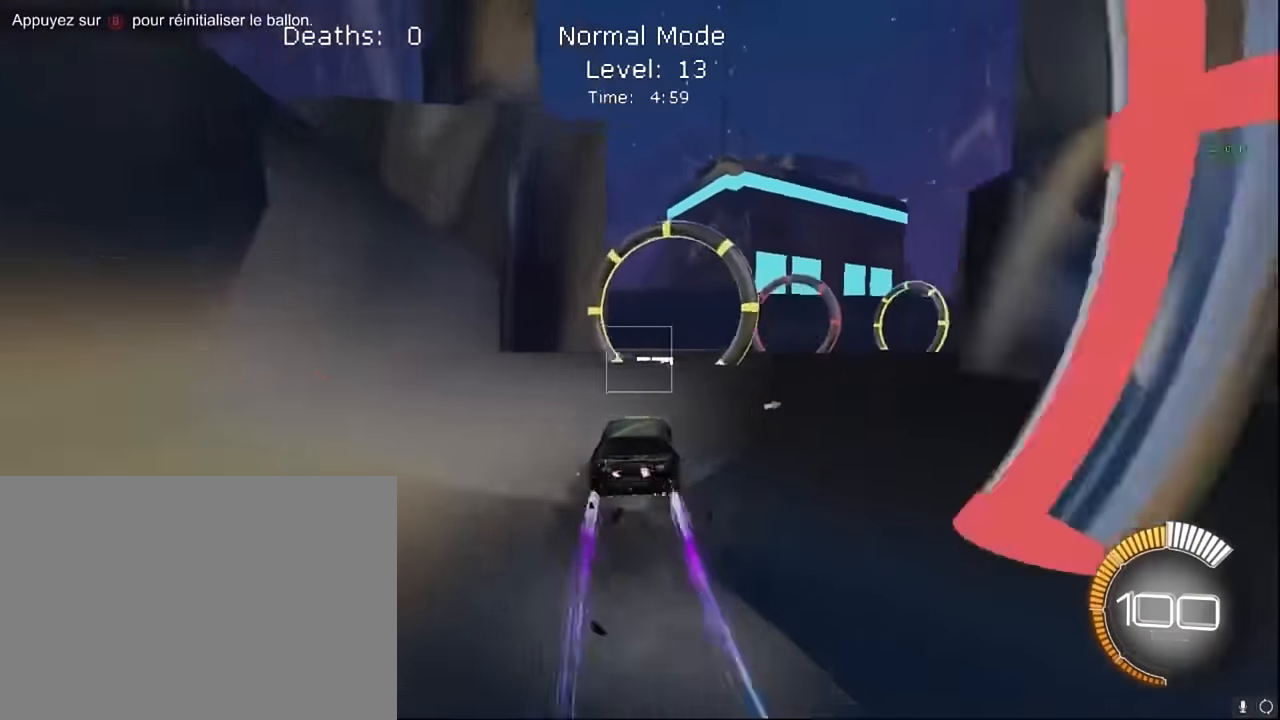
{"buttons": ["L1", "R2"], "left_stick": "right", "events": [[459, "left_stick", "right"]]}
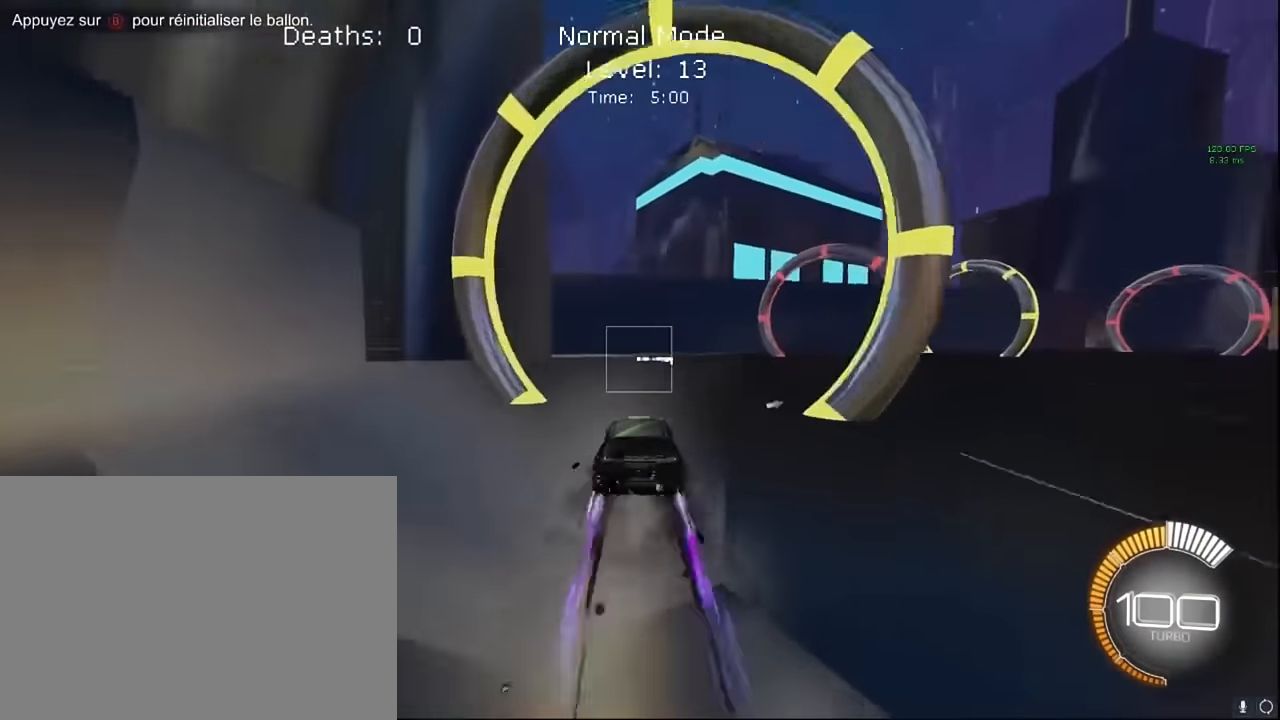
{"buttons": ["L1", "R2"], "left_stick": "right", "events": [[250, "left_stick", "up-right"], [500, "left_stick", "right"]]}
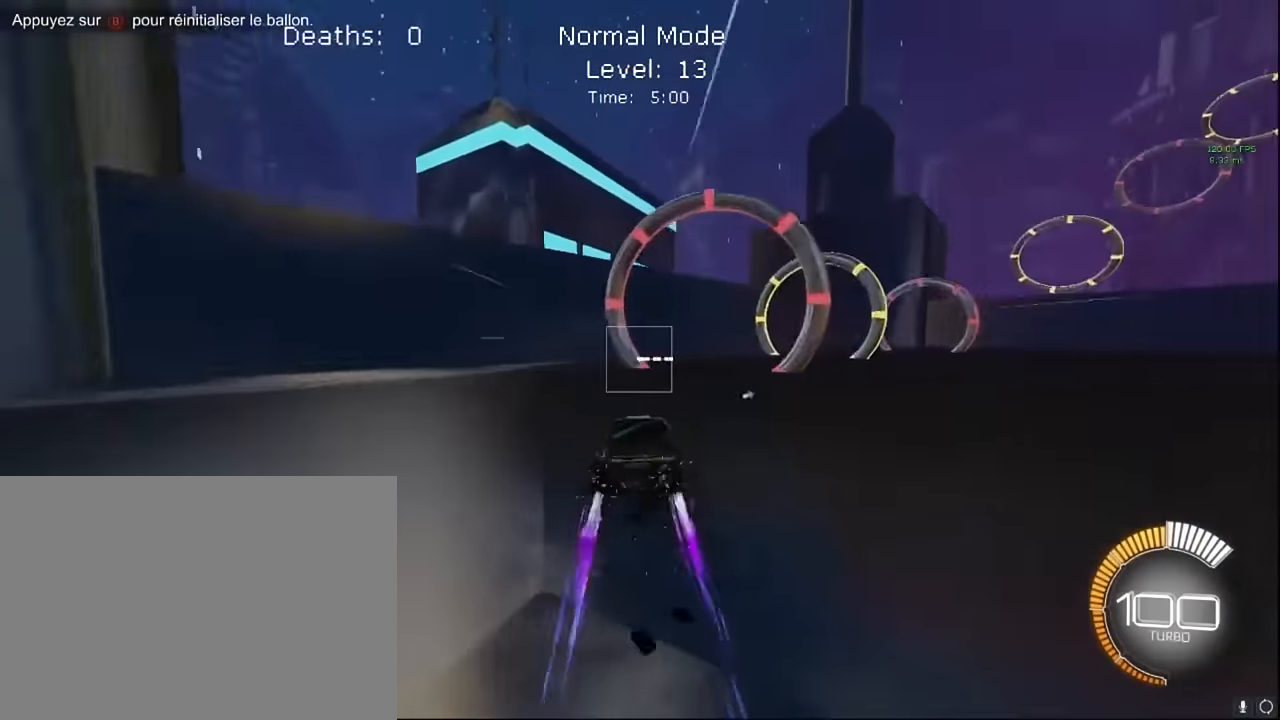
{"buttons": ["L1", "R2"], "left_stick": "up-right", "events": [[209, "left_stick", "up-right"]]}
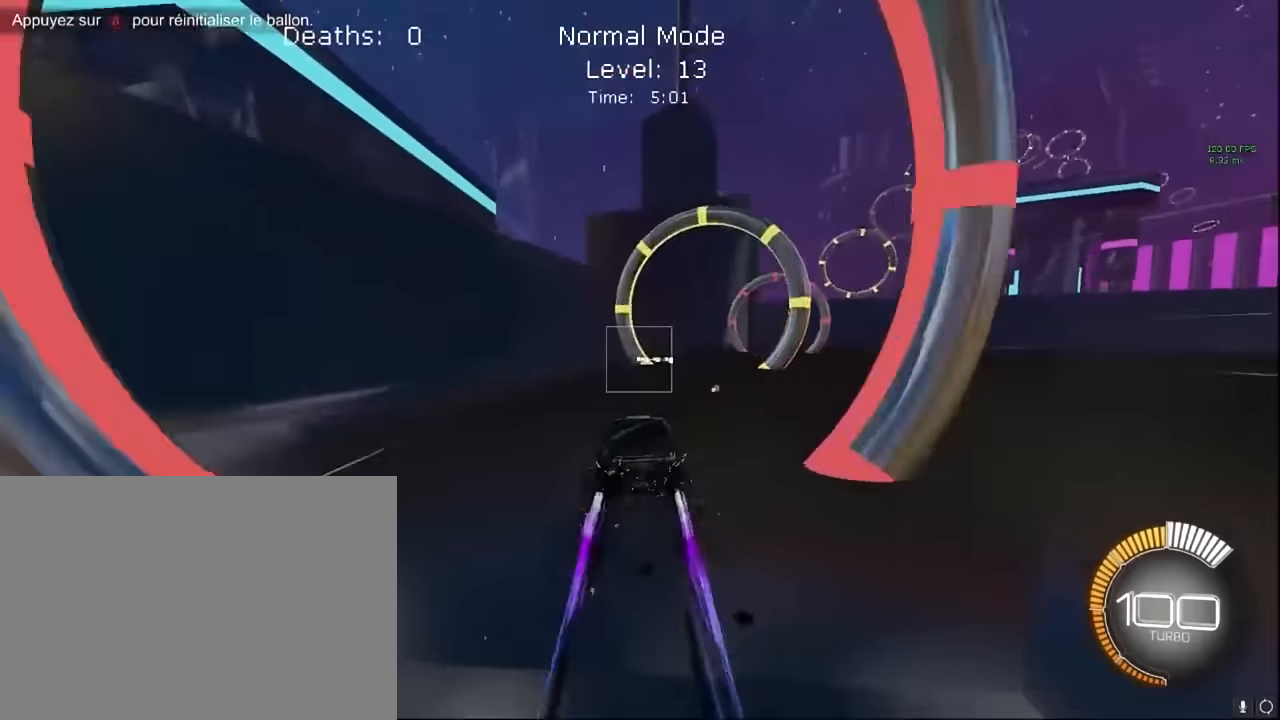
{"buttons": ["L1", "R2"], "left_stick": "right", "events": [[83, "left_stick", "right"], [250, "left_stick", "up-right"], [416, "left_stick", "right"]]}
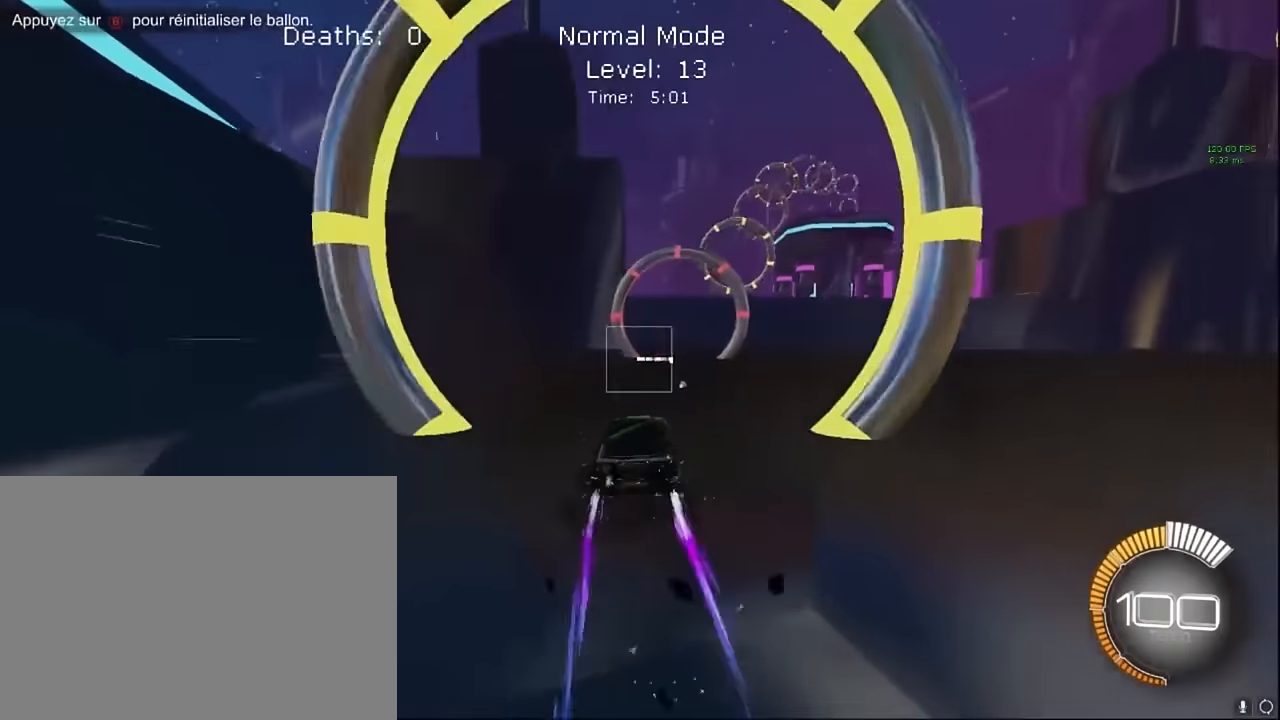
{"buttons": ["L2"], "left_stick": "up-right", "events": [[83, "left_stick", "up-right"], [208, "R2", "up"], [250, "L1", "up"], [333, "L2", "down"]]}
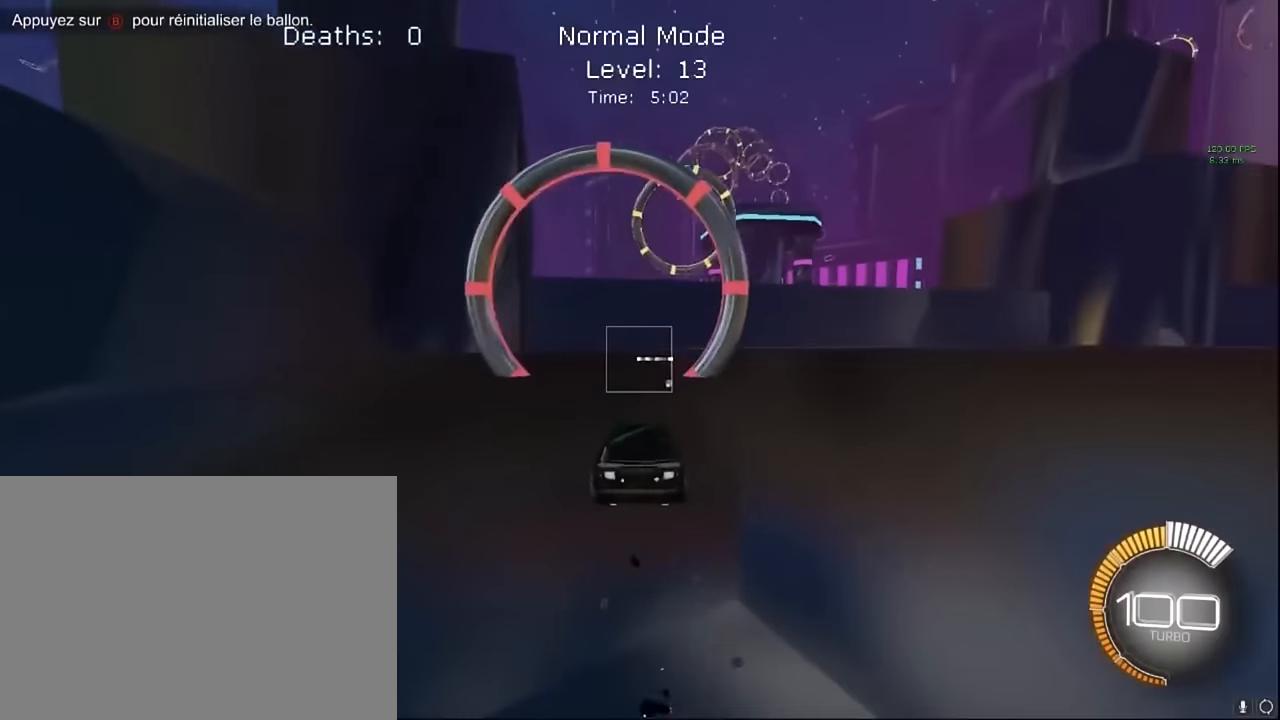
{"buttons": ["A", "L1", "R2"], "left_stick": "up-right", "events": [[83, "L2", "up"], [83, "R2", "down"], [83, "left_stick", "down-right"], [166, "A", "down"], [208, "L1", "down"], [375, "A", "up"], [416, "left_stick", "up-right"], [458, "A", "down"]]}
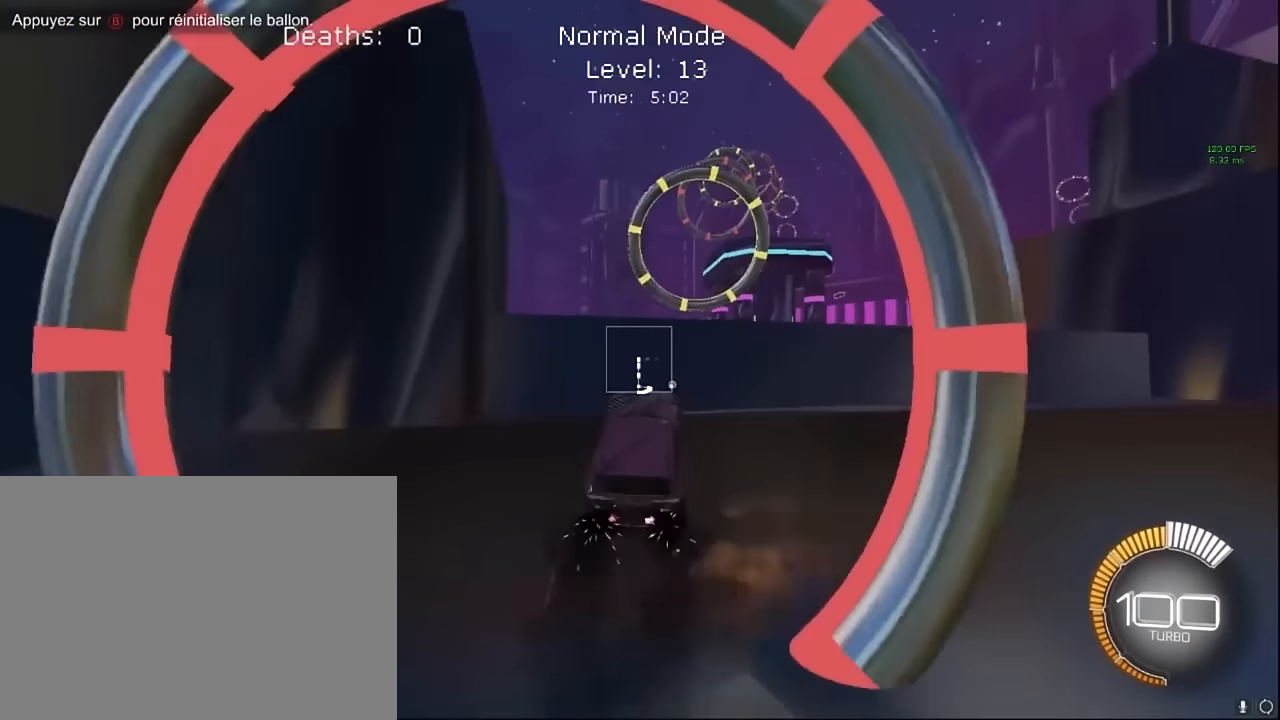
{"buttons": ["X", "L1", "R2"], "left_stick": "down-right", "events": [[41, "left_stick", "right"], [83, "A", "up"], [166, "X", "down"], [333, "left_stick", "up-right"], [500, "left_stick", "down-right"]]}
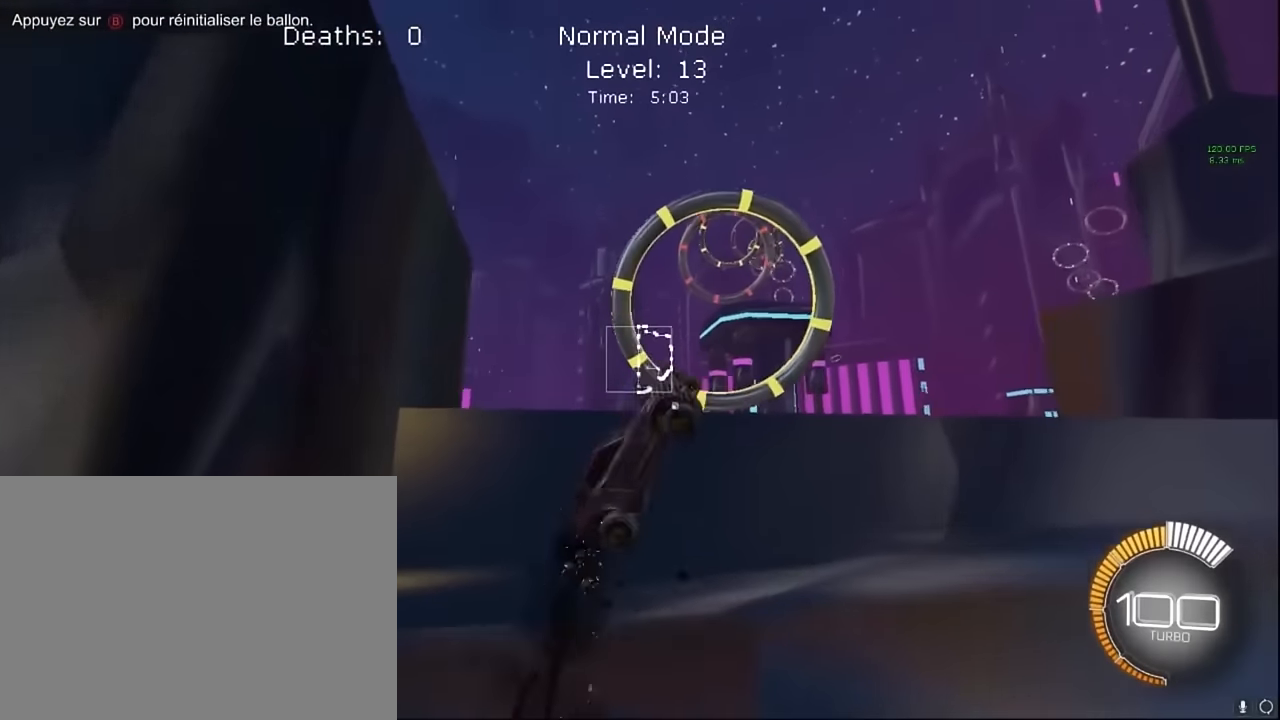
{"buttons": ["X", "L1", "R2"], "left_stick": "up", "events": [[166, "left_stick", "center"], [333, "left_stick", "up-right"], [416, "left_stick", "up"]]}
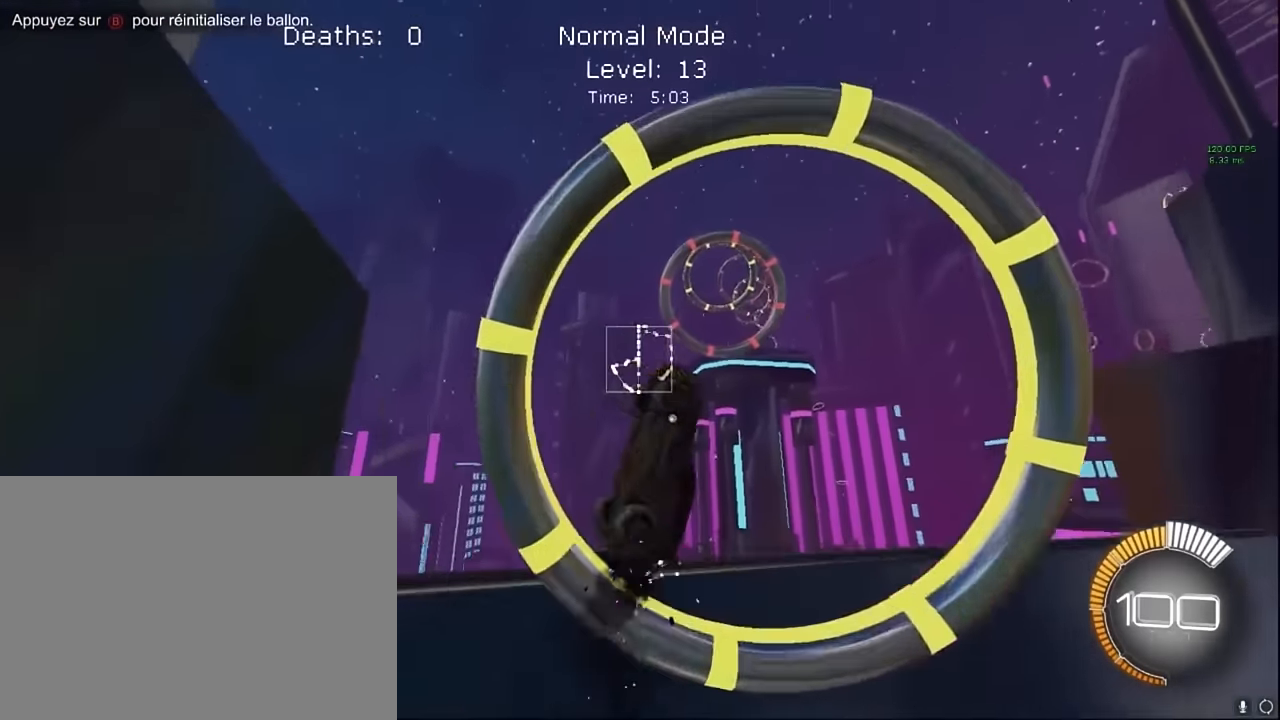
{"buttons": ["X", "L1", "R2"], "left_stick": "up-right", "events": [[83, "left_stick", "right"], [166, "left_stick", "down-right"], [333, "left_stick", "up-left"], [458, "left_stick", "up-right"]]}
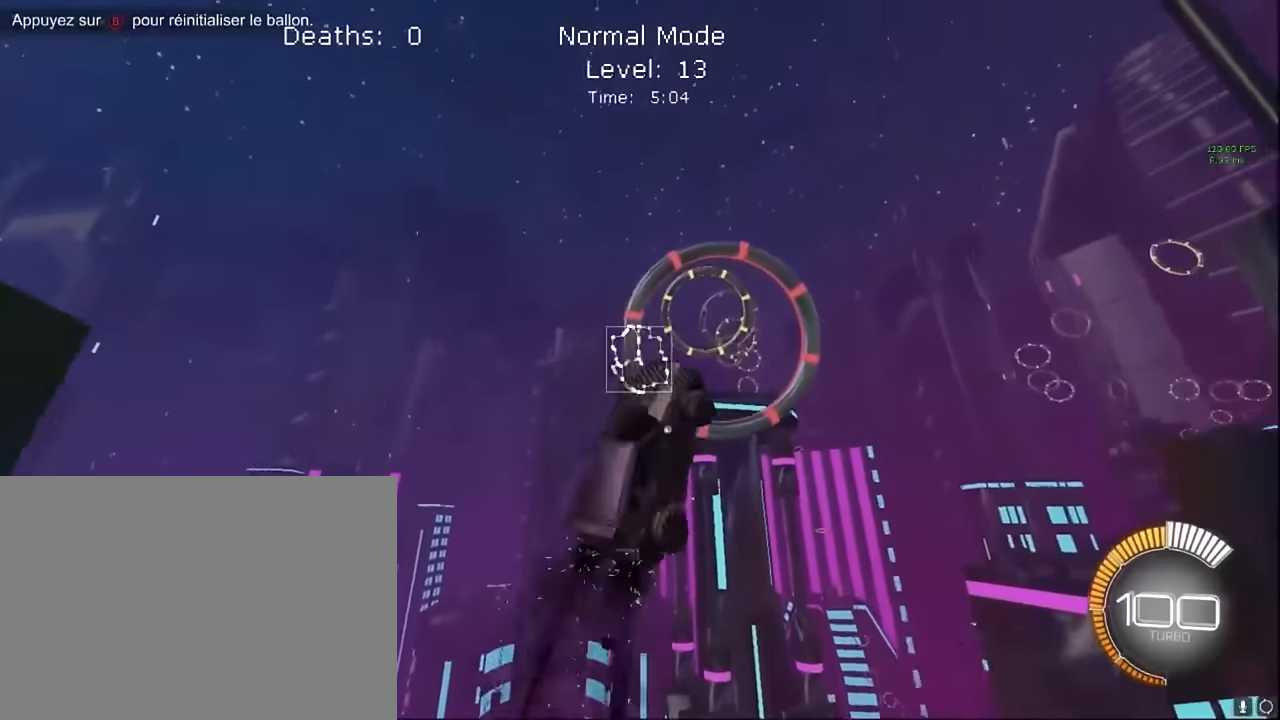
{"buttons": ["X", "L1", "R2"], "left_stick": "center", "events": [[41, "left_stick", "down-right"], [166, "left_stick", "down"], [333, "left_stick", "left"], [500, "left_stick", "center"]]}
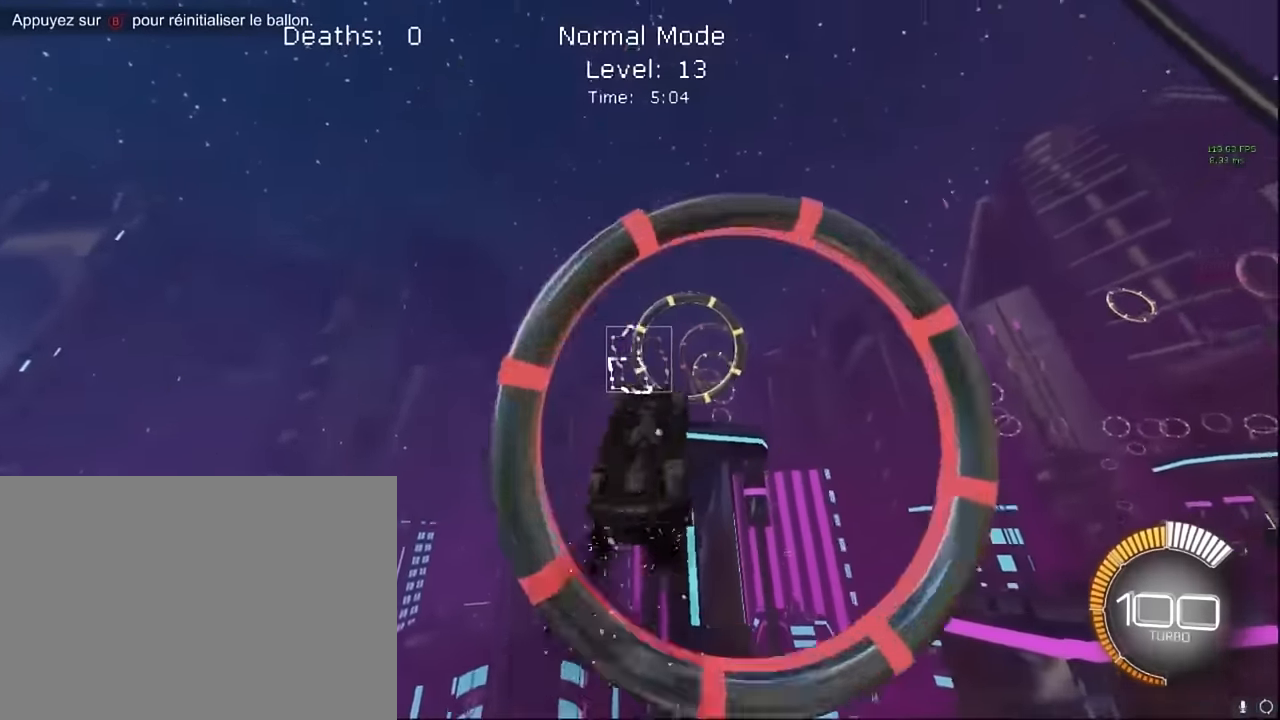
{"buttons": ["X", "L1", "R2"], "left_stick": "right", "events": [[208, "left_stick", "up"], [458, "left_stick", "right"]]}
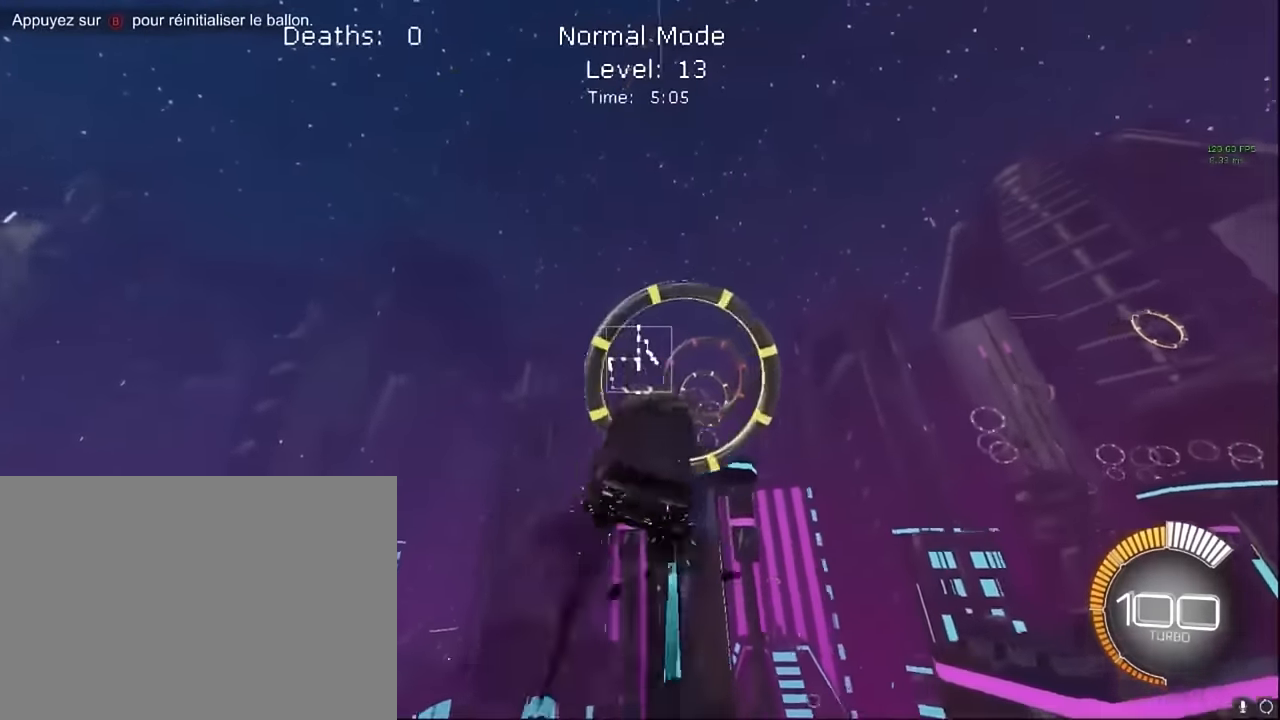
{"buttons": ["X", "L1", "R2"], "left_stick": "up", "events": [[166, "left_stick", "down"], [291, "left_stick", "up"]]}
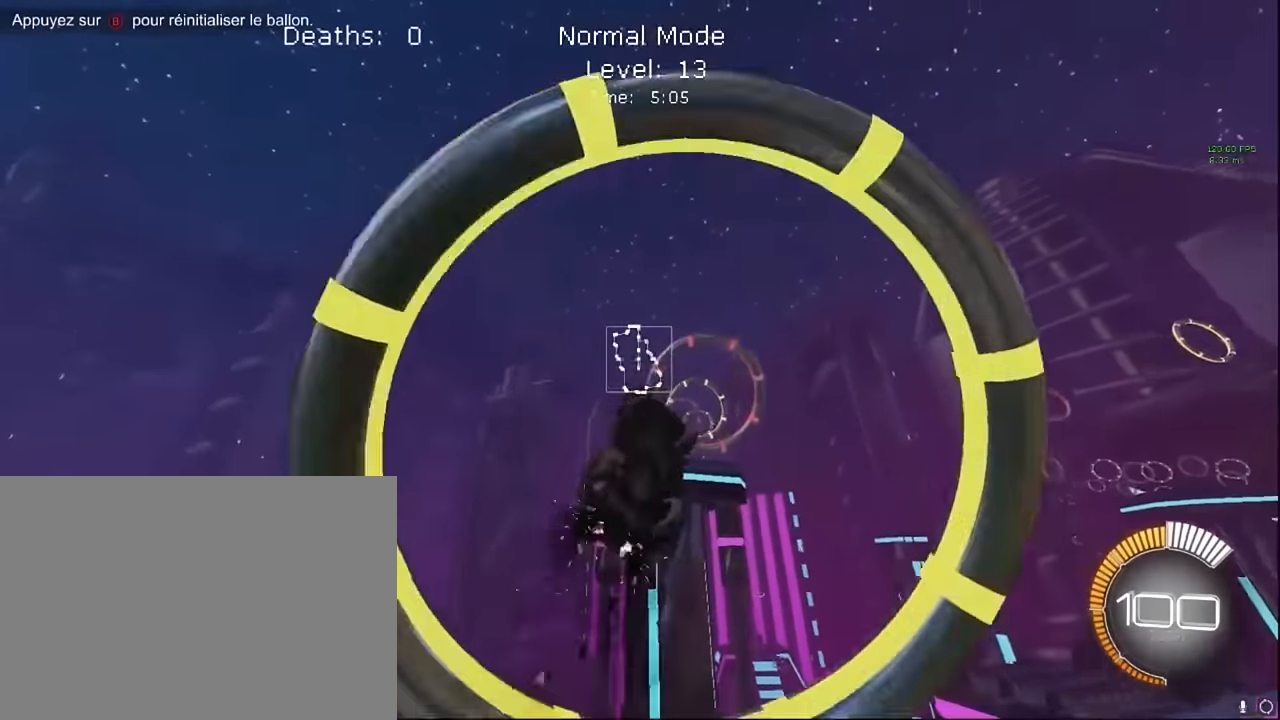
{"buttons": ["X", "L1", "R2"], "left_stick": "up", "events": [[83, "left_stick", "down-right"], [333, "left_stick", "up"]]}
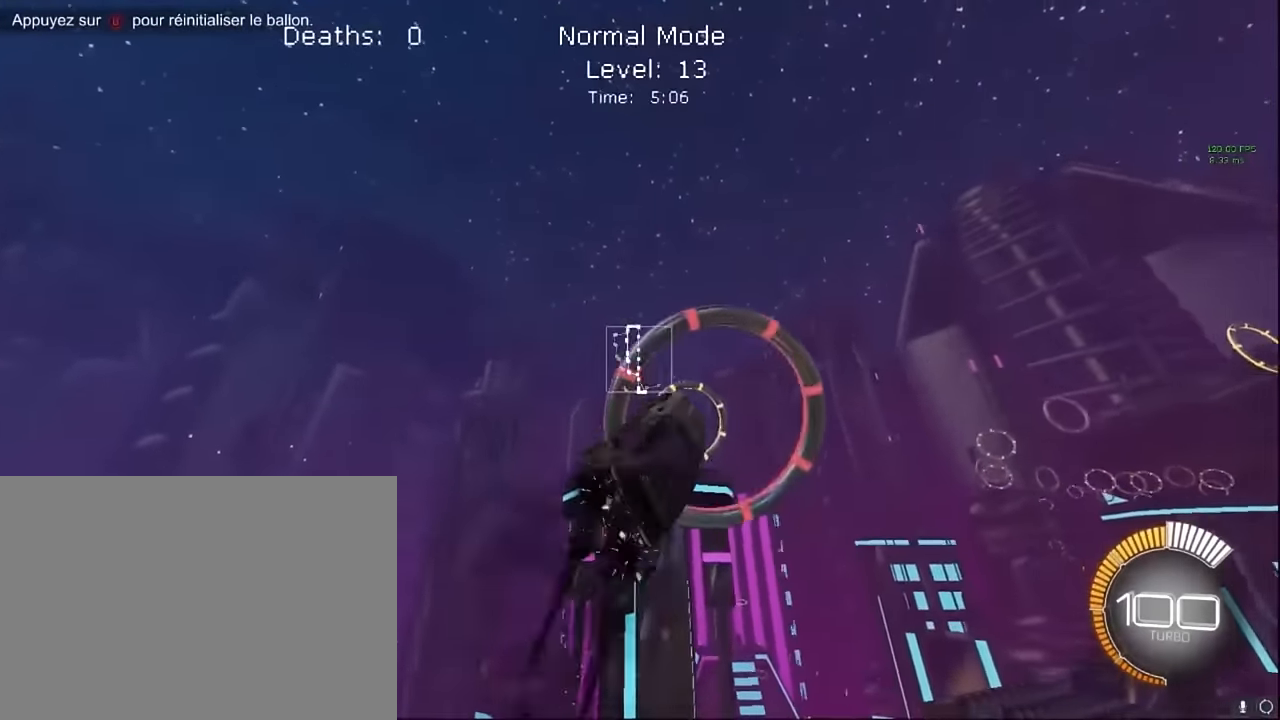
{"buttons": ["X", "R2"], "left_stick": "right", "events": [[125, "left_stick", "down-right"], [375, "left_stick", "down-left"], [458, "L1", "up"], [500, "left_stick", "right"]]}
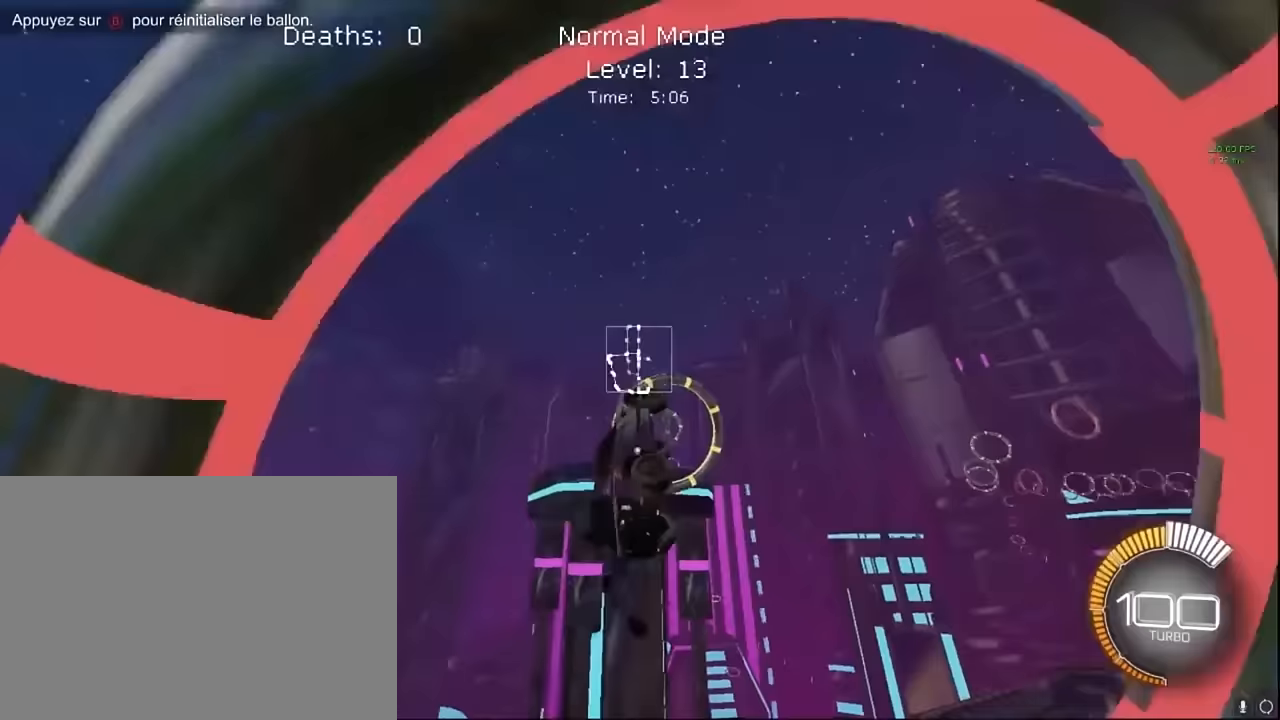
{"buttons": ["X", "L1", "R2"], "left_stick": "up-left", "events": [[292, "left_stick", "up"], [333, "L1", "down"], [458, "left_stick", "up-left"]]}
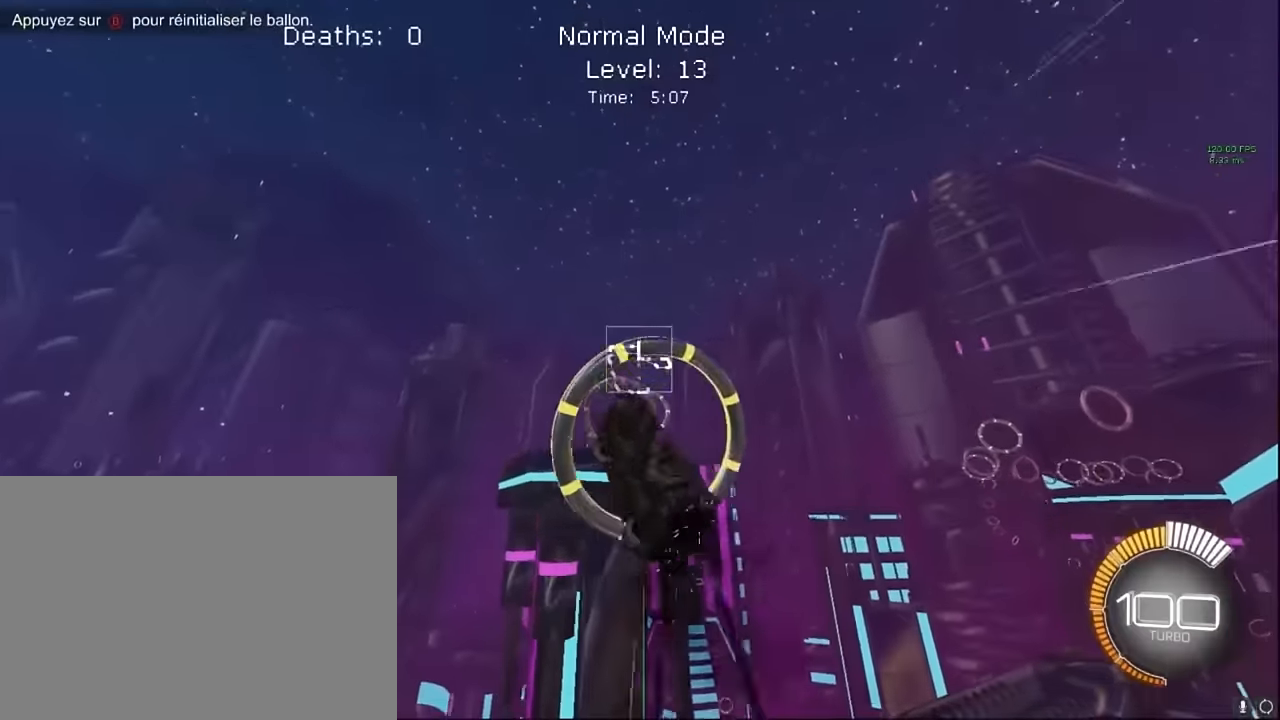
{"buttons": ["X", "L1", "R2"], "left_stick": "up-right", "events": [[83, "left_stick", "down-right"], [250, "left_stick", "up-right"]]}
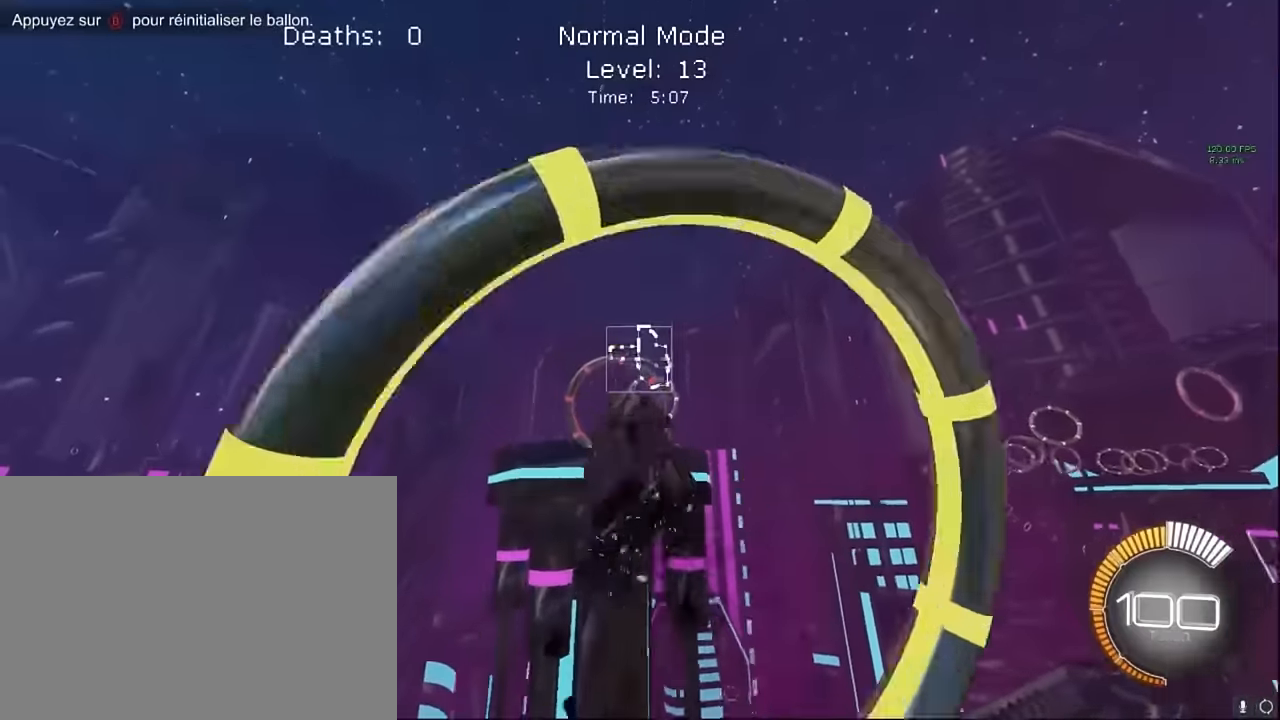
{"buttons": ["X", "L1", "R2"], "left_stick": "down-right", "events": [[42, "left_stick", "center"], [167, "left_stick", "up"], [292, "left_stick", "center"], [417, "left_stick", "down-right"]]}
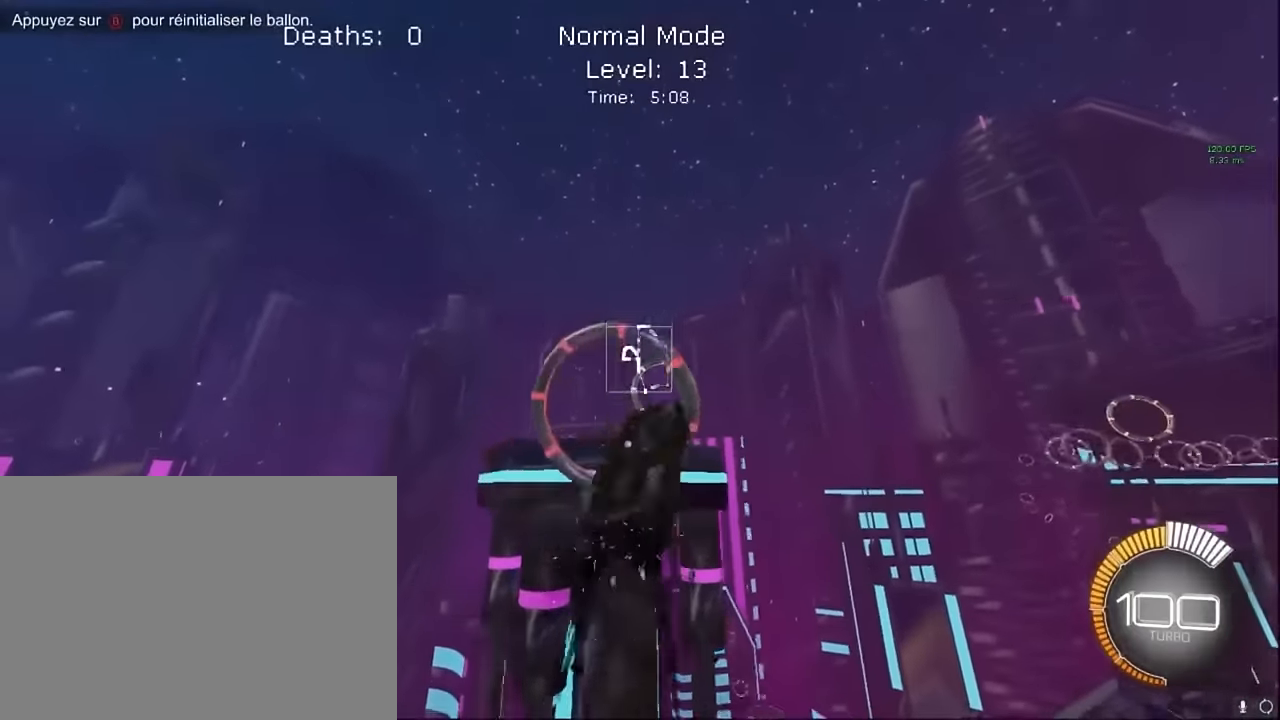
{"buttons": ["X", "L1", "R2"], "left_stick": "down-right", "events": [[125, "left_stick", "center"], [208, "left_stick", "up-left"], [333, "left_stick", "up-right"], [417, "left_stick", "down-right"]]}
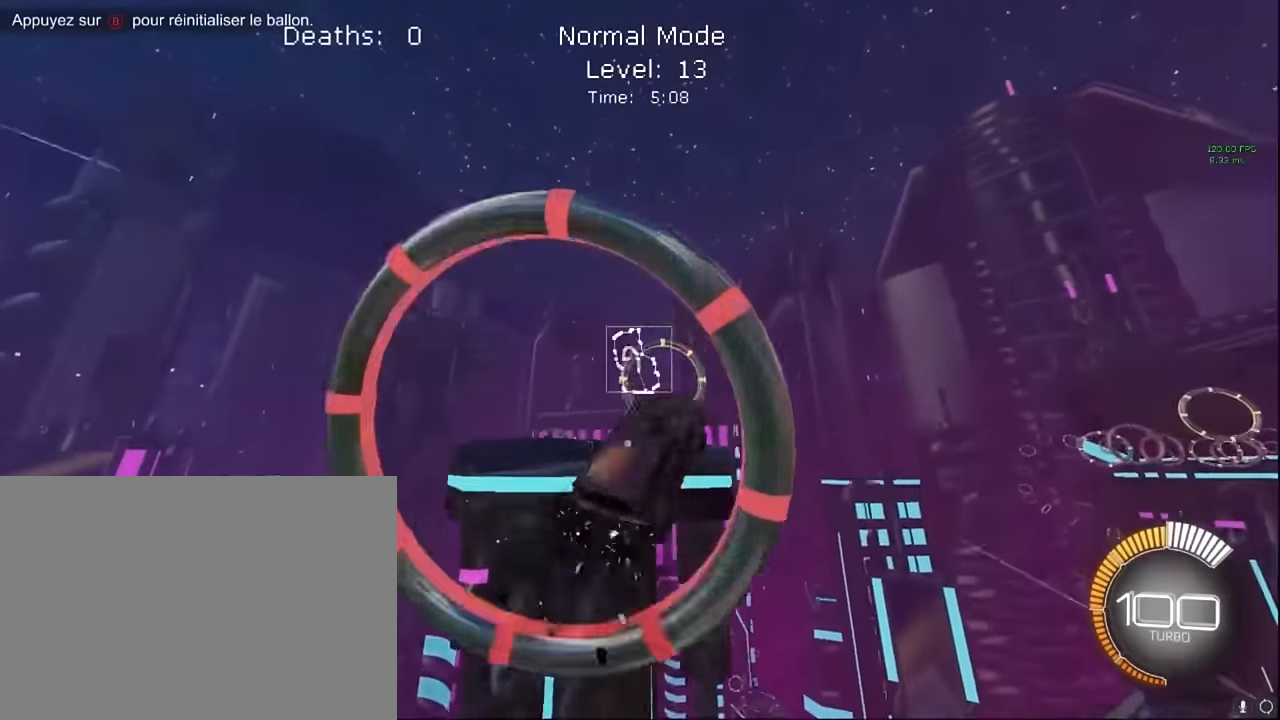
{"buttons": ["X", "L1", "R2"], "left_stick": "down-right", "events": [[167, "left_stick", "down-left"], [250, "left_stick", "up-left"], [375, "left_stick", "right"], [500, "left_stick", "down-right"]]}
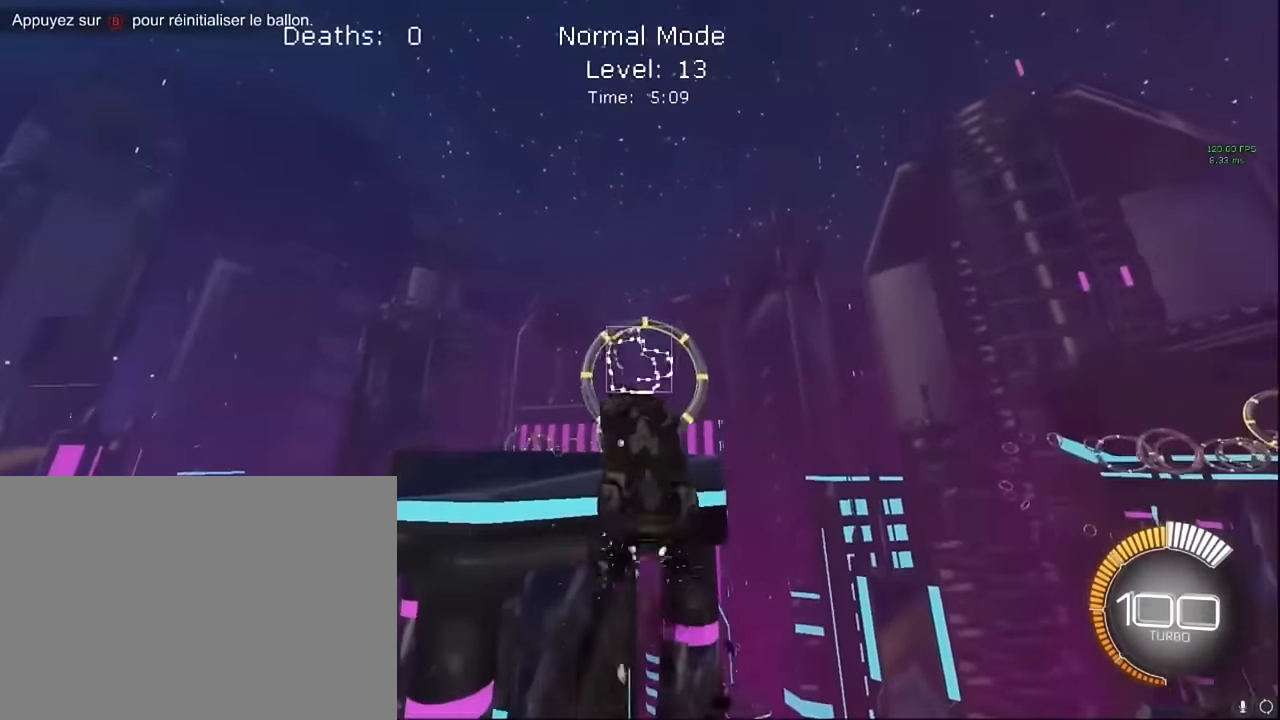
{"buttons": ["X", "R2"], "left_stick": "up", "events": [[42, "left_stick", "right"], [167, "left_stick", "up"], [333, "L1", "up"]]}
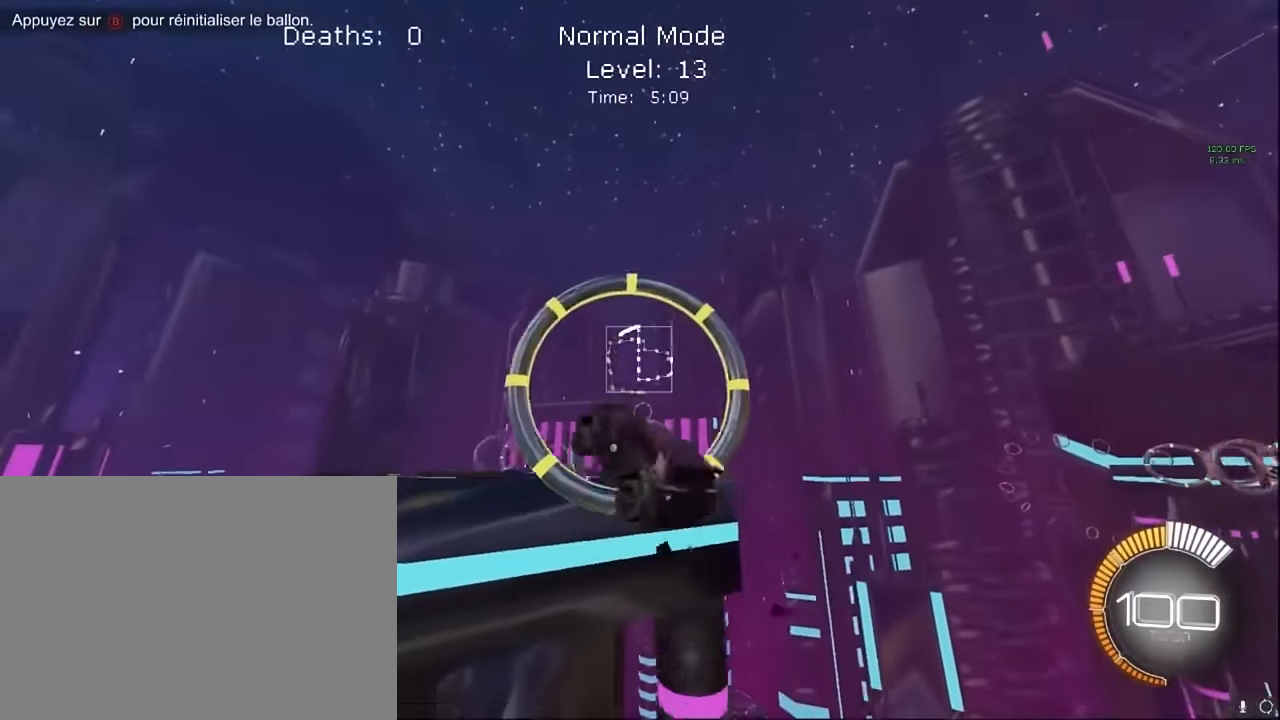
{"buttons": ["X", "R2"], "left_stick": "center", "events": [[125, "L1", "down"], [125, "left_stick", "up-right"], [250, "left_stick", "down-right"], [417, "L1", "up"], [417, "left_stick", "center"]]}